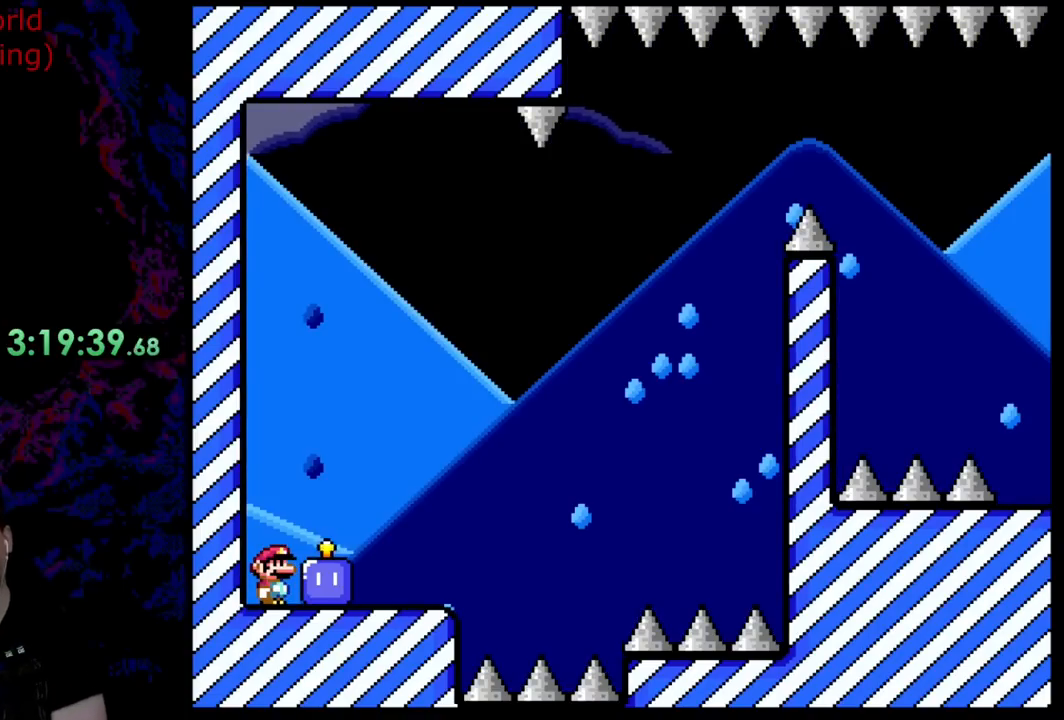
Gameplay with a controller (Nintendo layout); each line is a JSON object with the inputs held at the frame after it. "events" lists button and stick changes between this image and that frame as [ms after this image, input, new state], when the widget could be followed in between. Not read: L3 R3.
{"buttons": ["Y", "DPAD_RIGHT"], "events": [[363, "DPAD_RIGHT", "down"], [399, "Y", "down"]]}
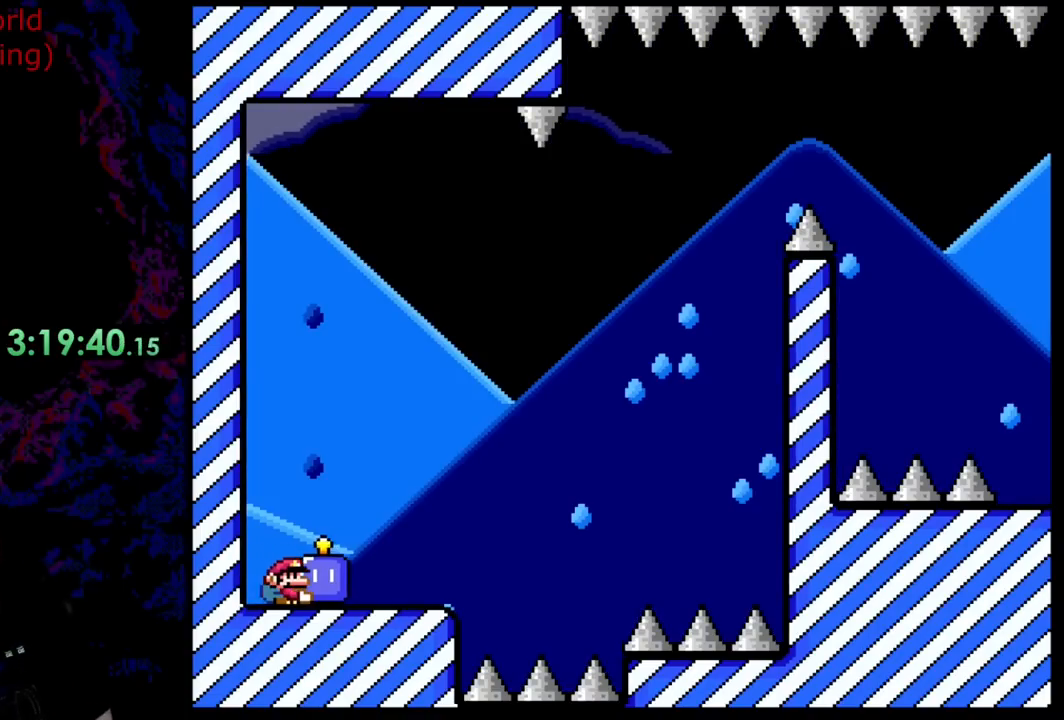
{"buttons": ["Y"], "events": [[236, "DPAD_DOWN", "down"], [236, "DPAD_RIGHT", "up"], [255, "DPAD_DOWN", "up"], [255, "DPAD_LEFT", "down"], [382, "DPAD_LEFT", "up"], [418, "DPAD_RIGHT", "down"], [509, "DPAD_RIGHT", "up"]]}
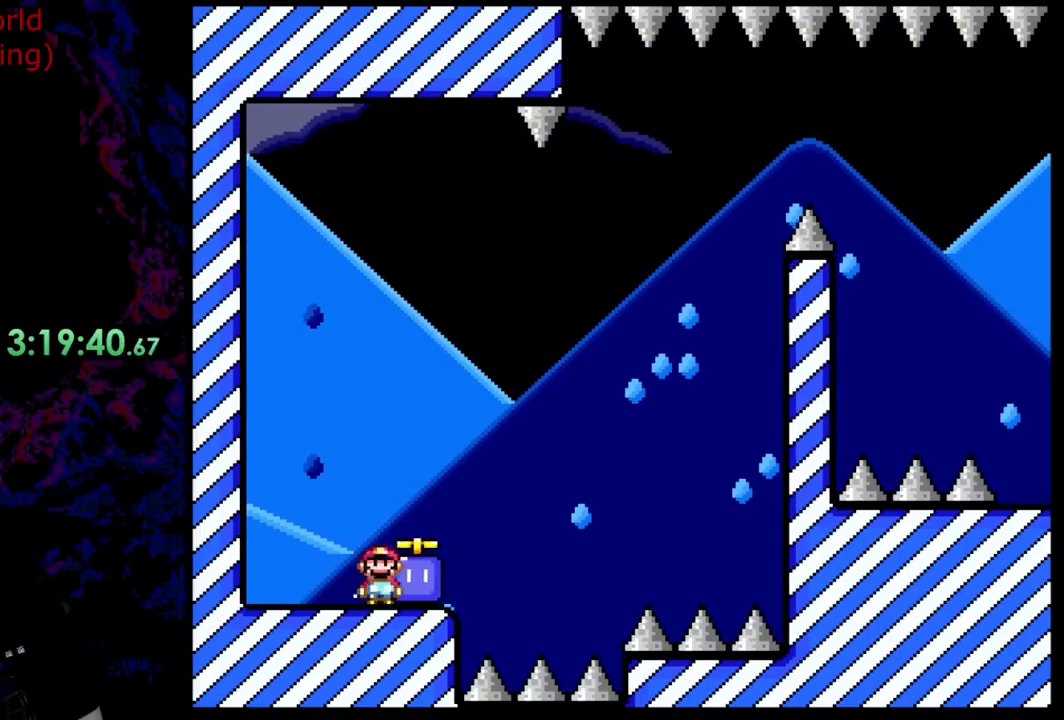
{"buttons": ["Y"], "events": [[109, "DPAD_UP", "down"], [182, "Y", "up"], [273, "Y", "down"], [363, "DPAD_UP", "up"]]}
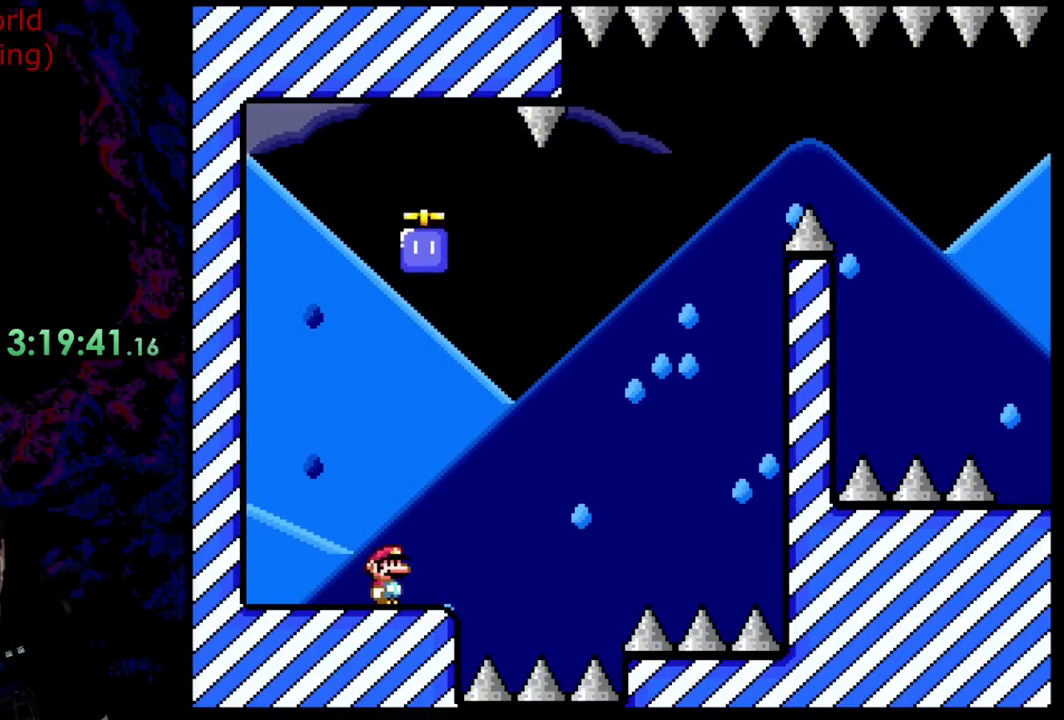
{"buttons": ["Y"], "events": []}
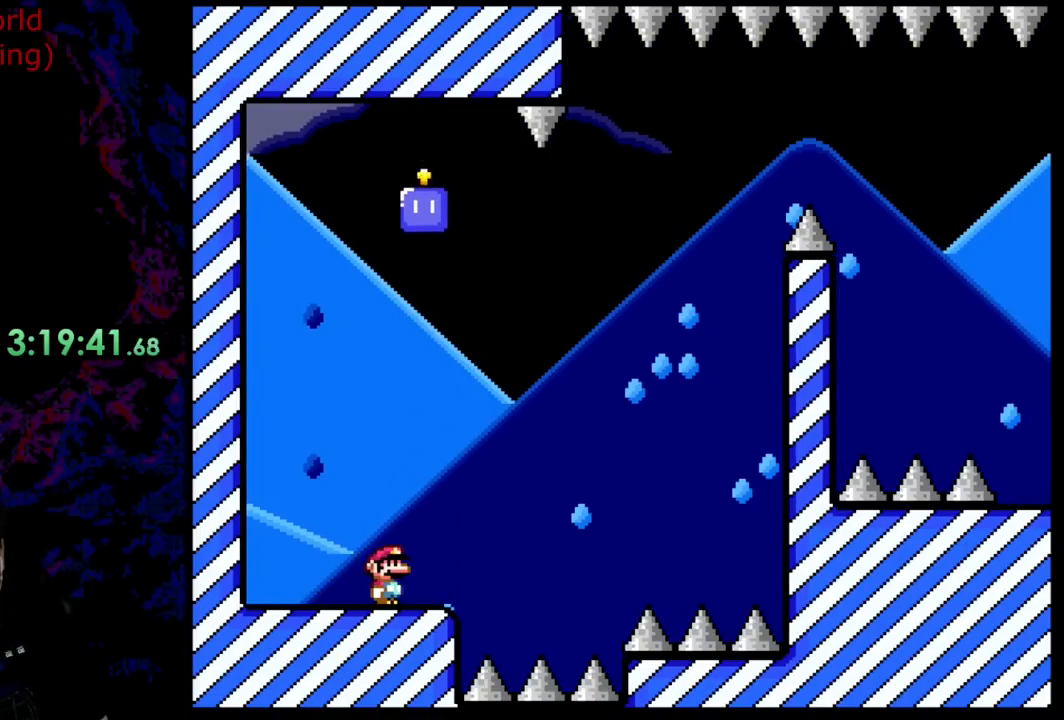
{"buttons": ["B", "Y", "DPAD_RIGHT"], "events": [[164, "B", "down"], [182, "DPAD_RIGHT", "down"], [255, "B", "up"], [346, "B", "down"]]}
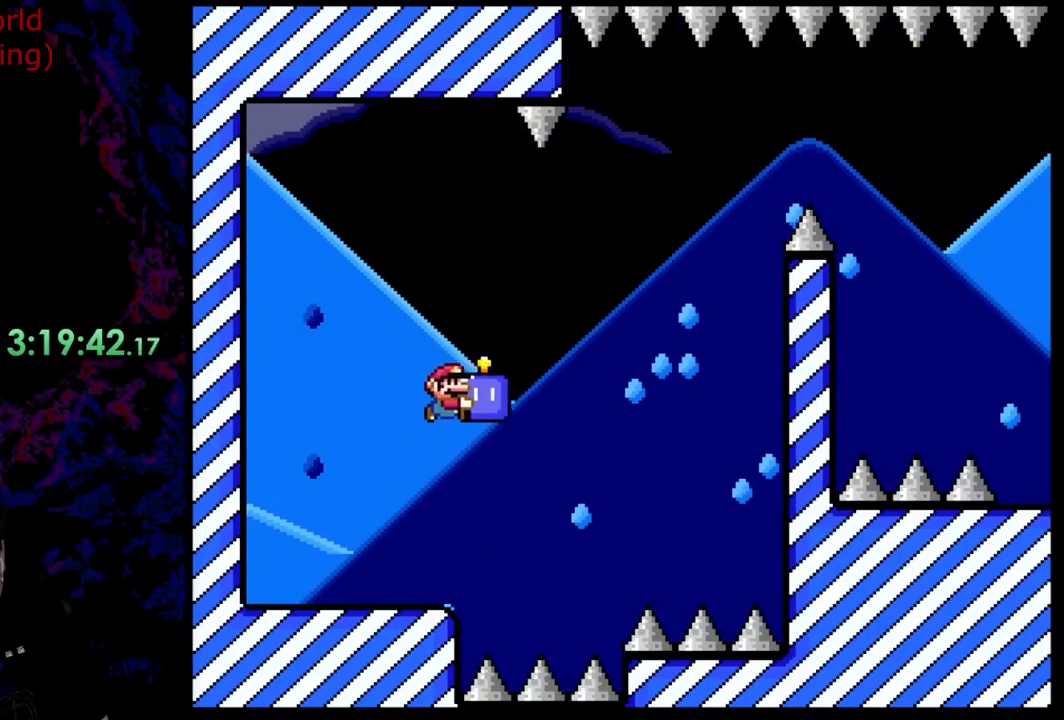
{"buttons": ["B", "Y", "DPAD_RIGHT"], "events": [[345, "DPAD_DOWN", "down"], [400, "DPAD_DOWN", "up"]]}
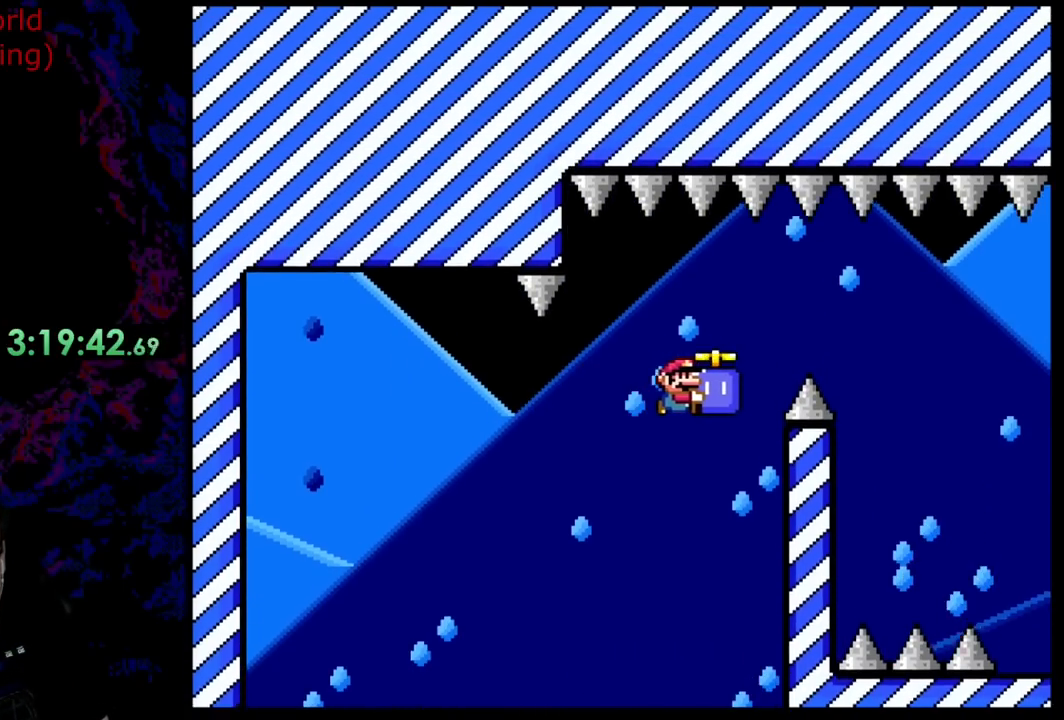
{"buttons": ["Y", "DPAD_RIGHT"], "events": [[218, "Y", "up"], [272, "B", "up"], [345, "Y", "down"]]}
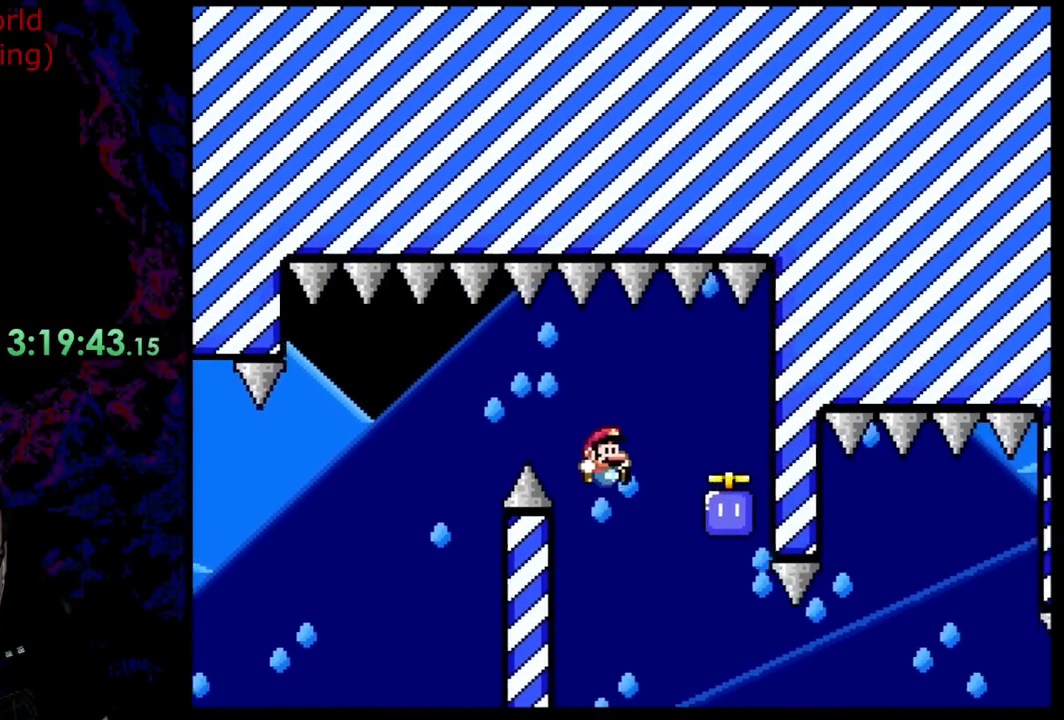
{"buttons": ["Y", "DPAD_LEFT"], "events": [[400, "DPAD_DOWN", "down"], [418, "DPAD_DOWN", "up"], [418, "DPAD_LEFT", "down"], [418, "DPAD_RIGHT", "up"]]}
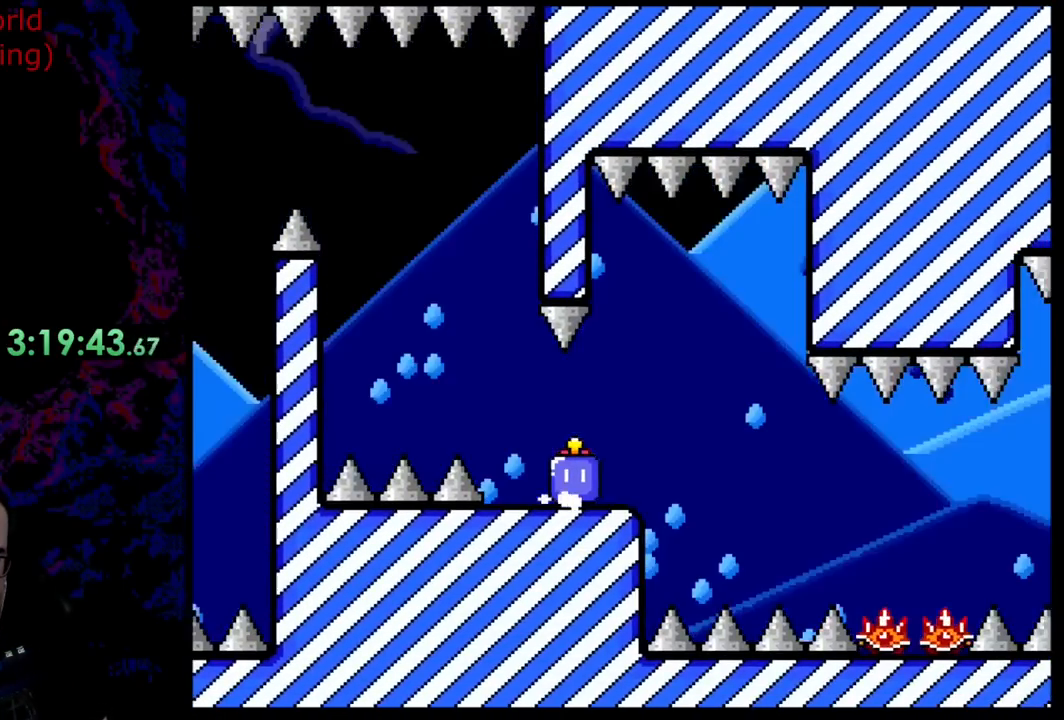
{"buttons": ["B", "Y", "DPAD_RIGHT"], "events": [[55, "DPAD_LEFT", "up"], [55, "DPAD_RIGHT", "down"], [127, "DPAD_RIGHT", "up"], [345, "B", "down"], [345, "DPAD_LEFT", "down"], [418, "DPAD_LEFT", "up"], [454, "DPAD_RIGHT", "down"]]}
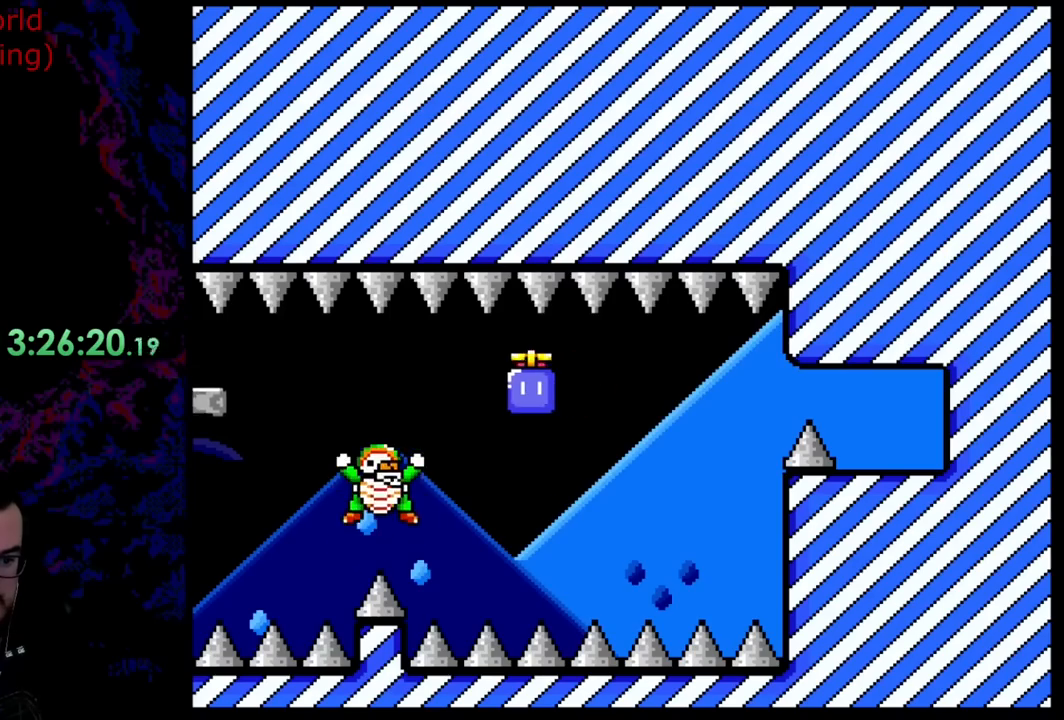
{"buttons": ["B", "Y", "DPAD_LEFT"], "events": [[109, "DPAD_LEFT", "down"], [109, "DPAD_RIGHT", "up"], [272, "DPAD_LEFT", "up"], [454, "DPAD_LEFT", "down"]]}
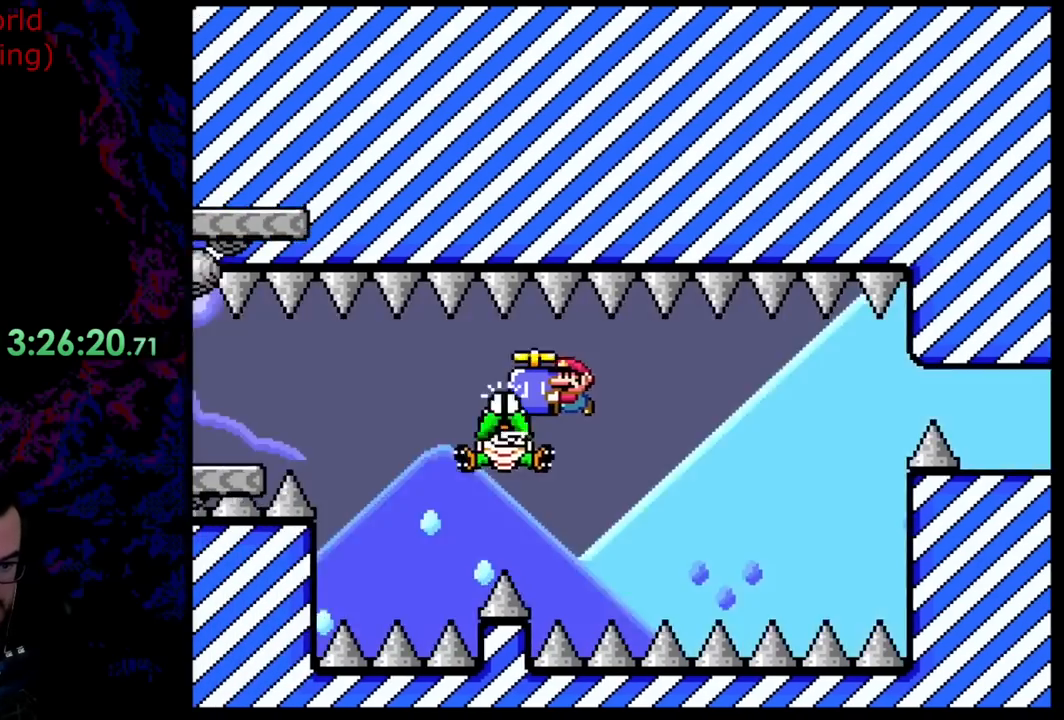
{"buttons": ["B", "Y", "DPAD_LEFT"], "events": []}
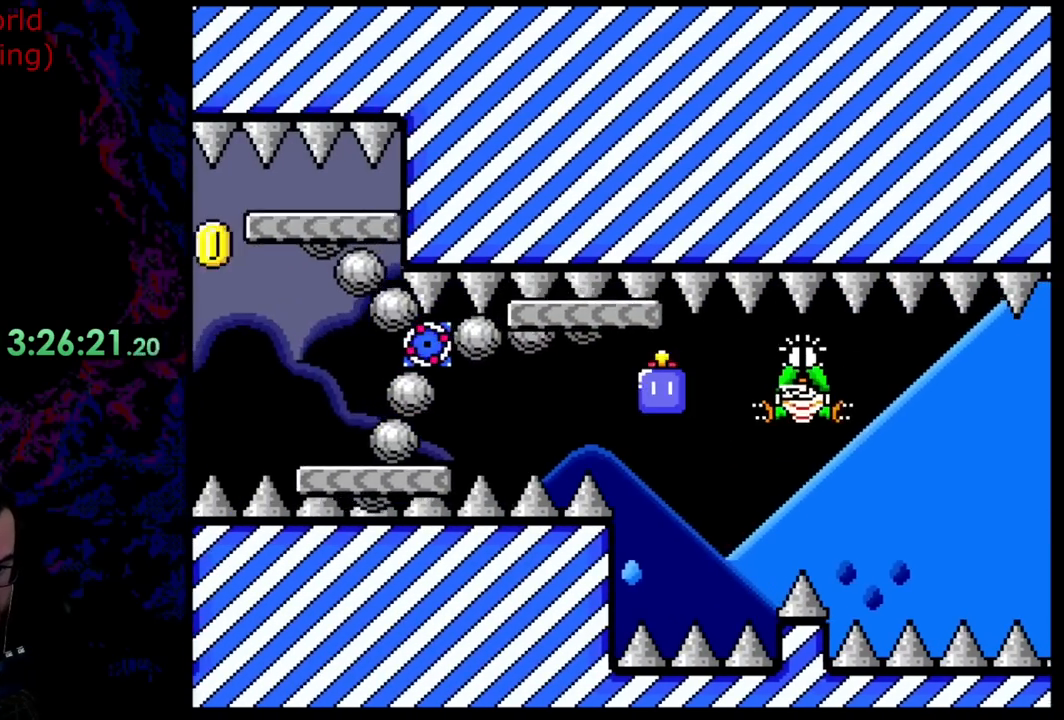
{"buttons": ["B", "Y", "DPAD_LEFT"], "events": [[18, "DPAD_LEFT", "up"], [18, "DPAD_RIGHT", "down"], [400, "DPAD_LEFT", "down"], [400, "DPAD_RIGHT", "up"]]}
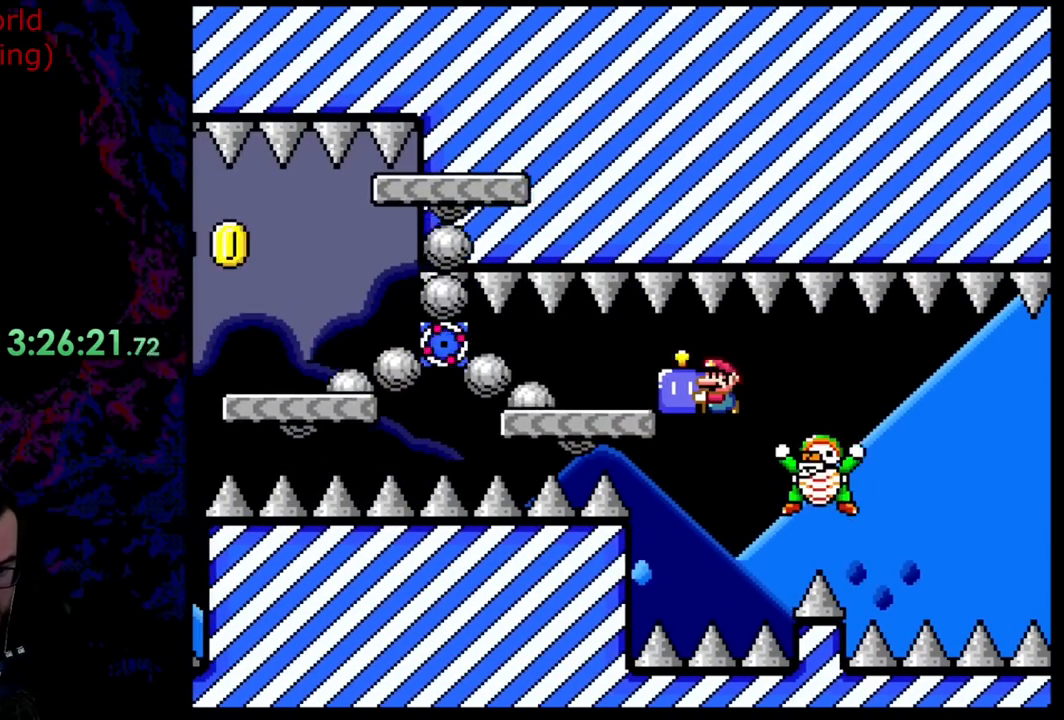
{"buttons": ["B", "Y"], "events": [[18, "DPAD_LEFT", "up"]]}
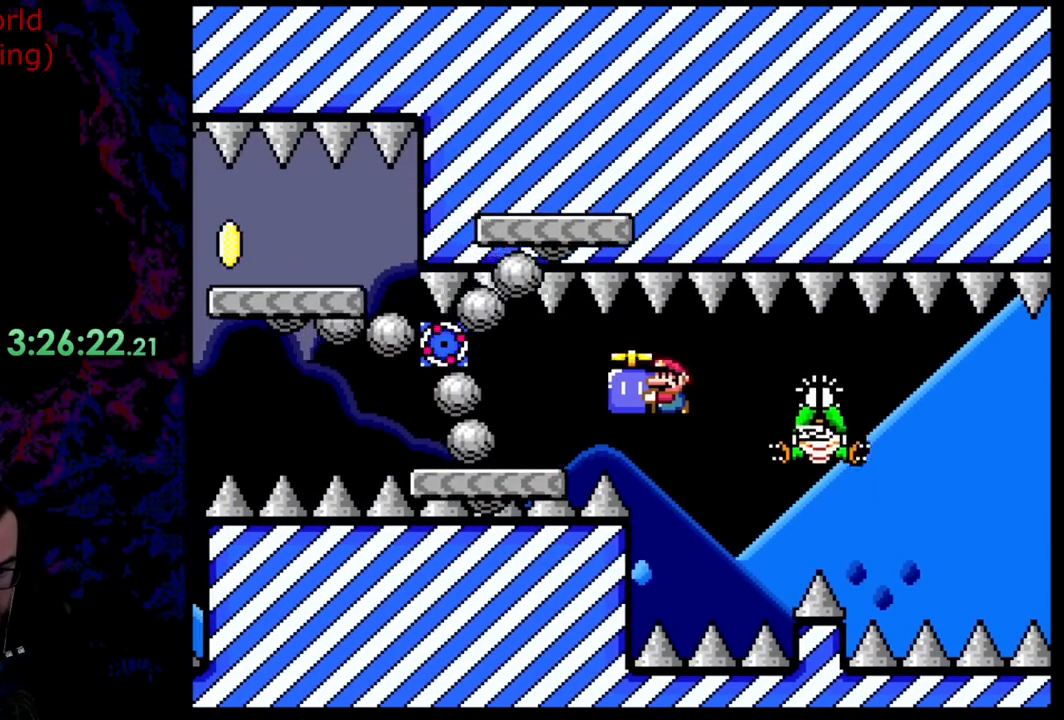
{"buttons": ["B", "Y", "DPAD_LEFT"], "events": [[91, "DPAD_LEFT", "down"]]}
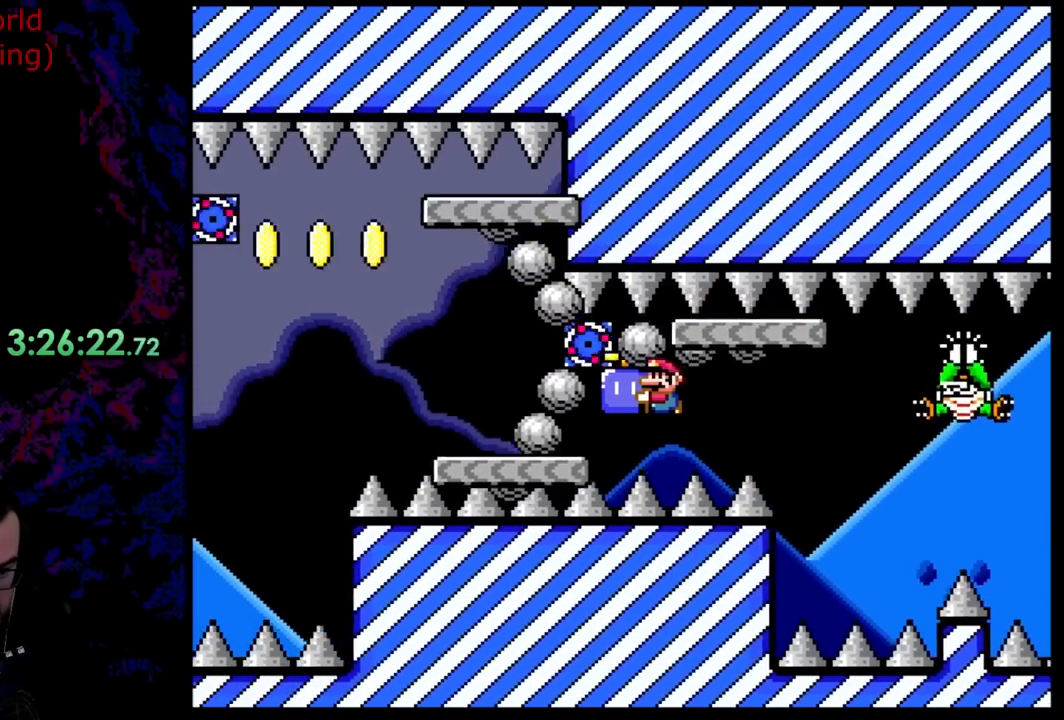
{"buttons": ["B", "Y", "DPAD_RIGHT"], "events": [[364, "DPAD_LEFT", "up"], [382, "DPAD_RIGHT", "down"]]}
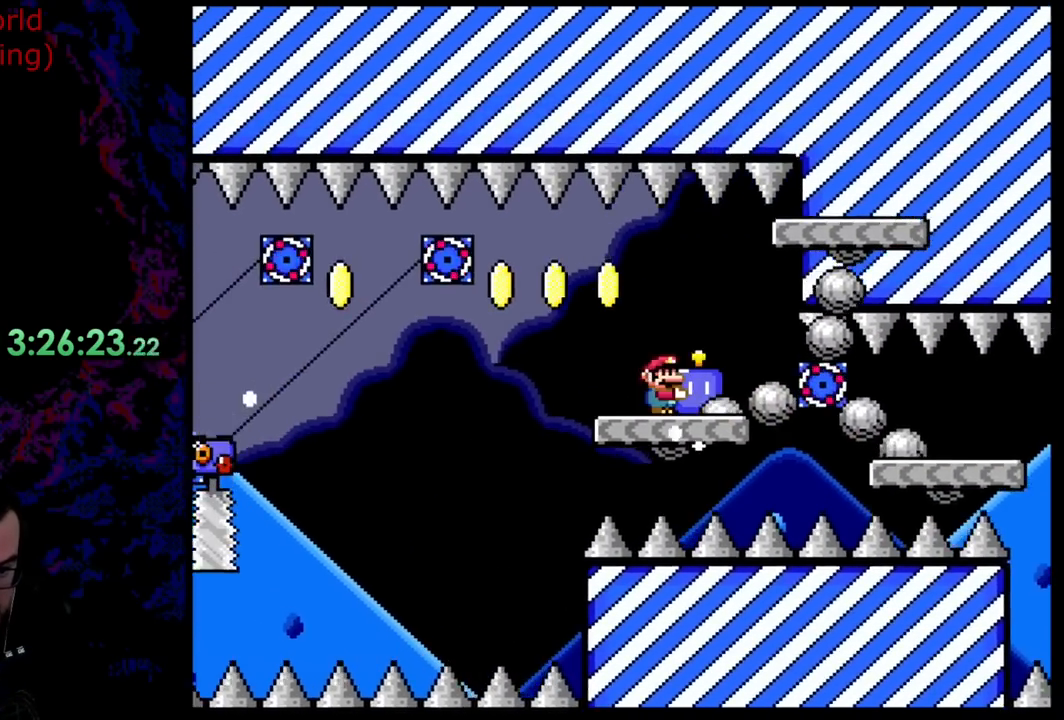
{"buttons": ["B", "Y", "DPAD_LEFT"], "events": [[18, "DPAD_RIGHT", "up"], [127, "DPAD_LEFT", "down"]]}
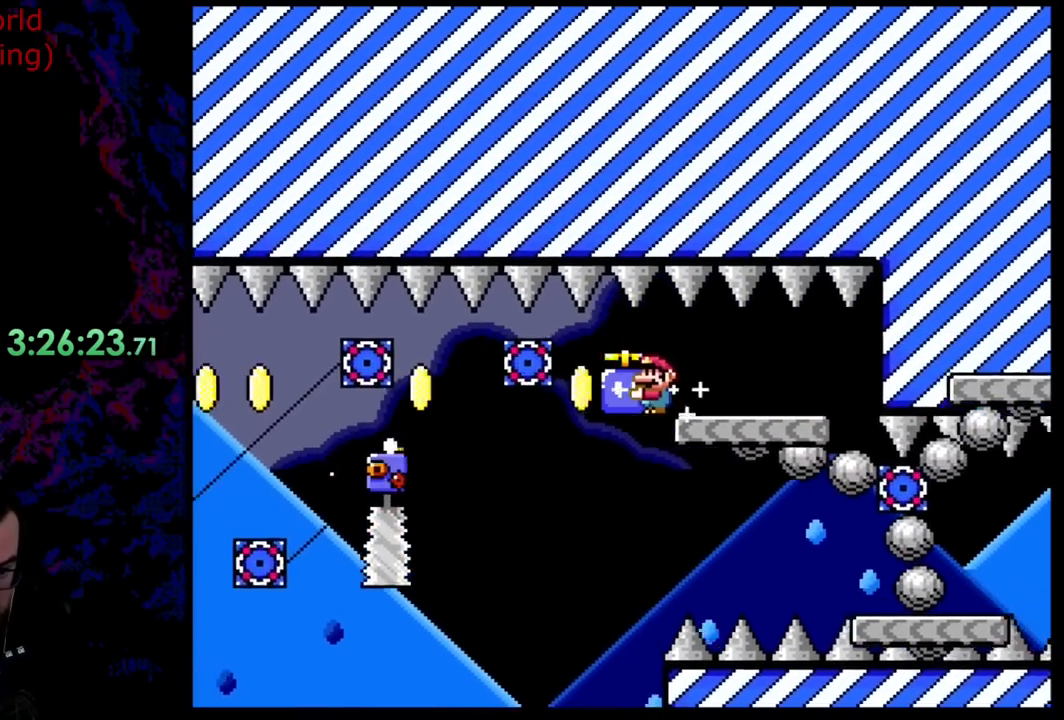
{"buttons": ["B", "Y", "DPAD_LEFT"], "events": [[181, "DPAD_UP", "down"], [199, "DPAD_LEFT", "up"], [199, "DPAD_RIGHT", "down"], [218, "DPAD_UP", "up"], [508, "DPAD_LEFT", "down"], [508, "DPAD_RIGHT", "up"]]}
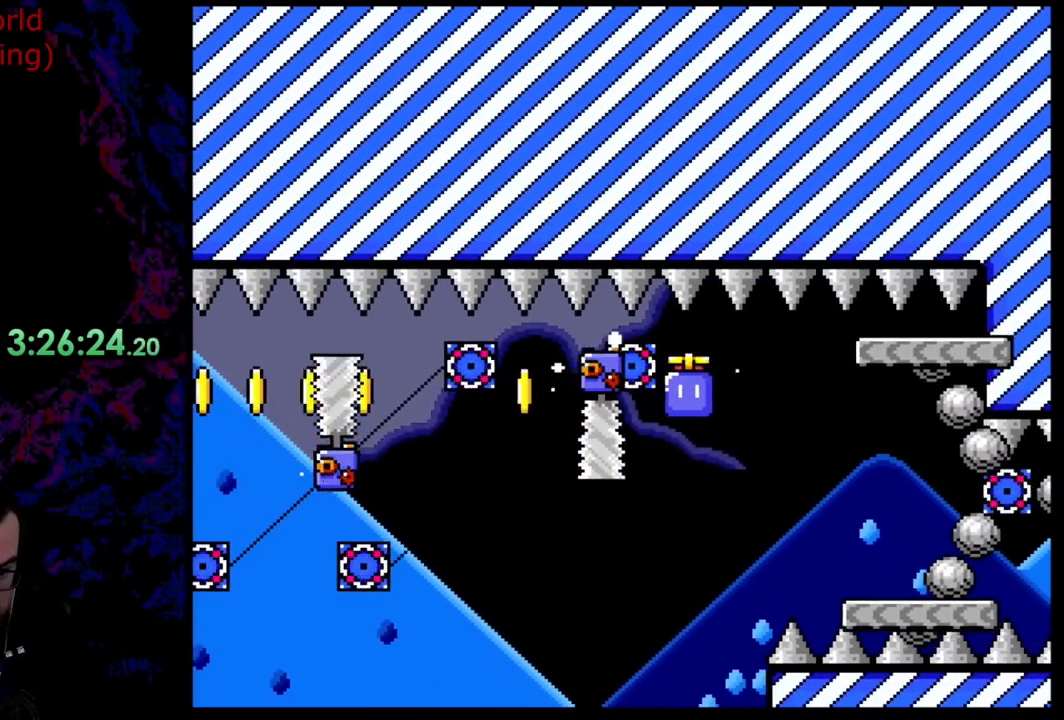
{"buttons": ["B", "Y", "DPAD_LEFT"], "events": [[237, "DPAD_LEFT", "up"], [364, "DPAD_LEFT", "down"]]}
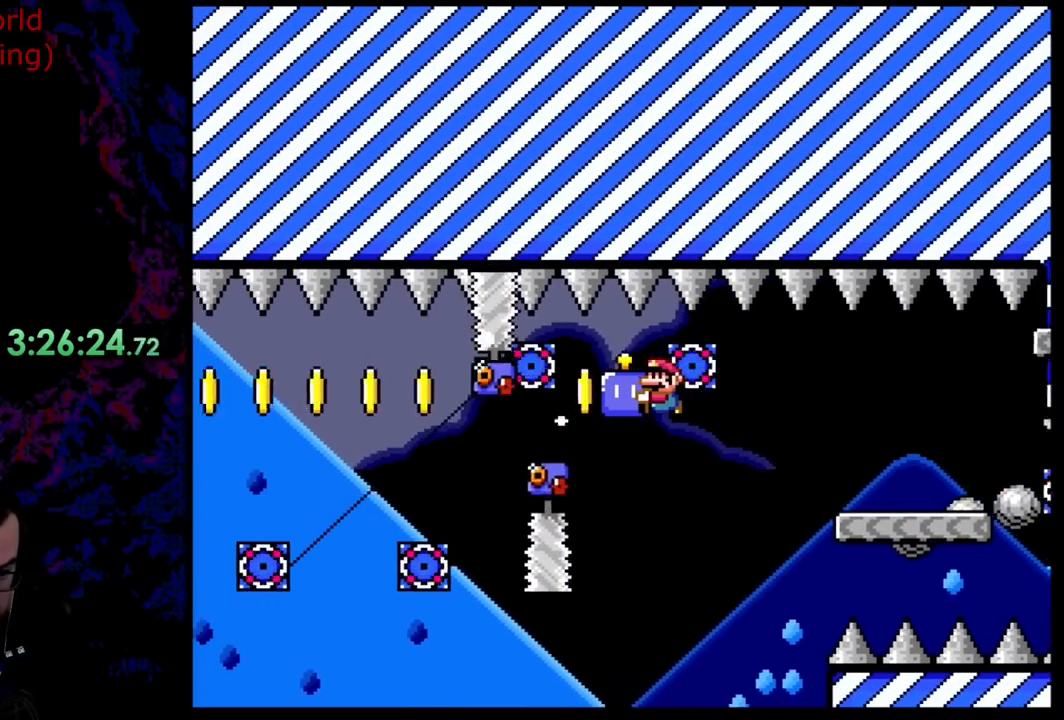
{"buttons": ["B", "Y", "DPAD_LEFT"], "events": [[145, "DPAD_LEFT", "up"], [200, "DPAD_RIGHT", "down"], [345, "DPAD_LEFT", "down"], [345, "DPAD_RIGHT", "up"]]}
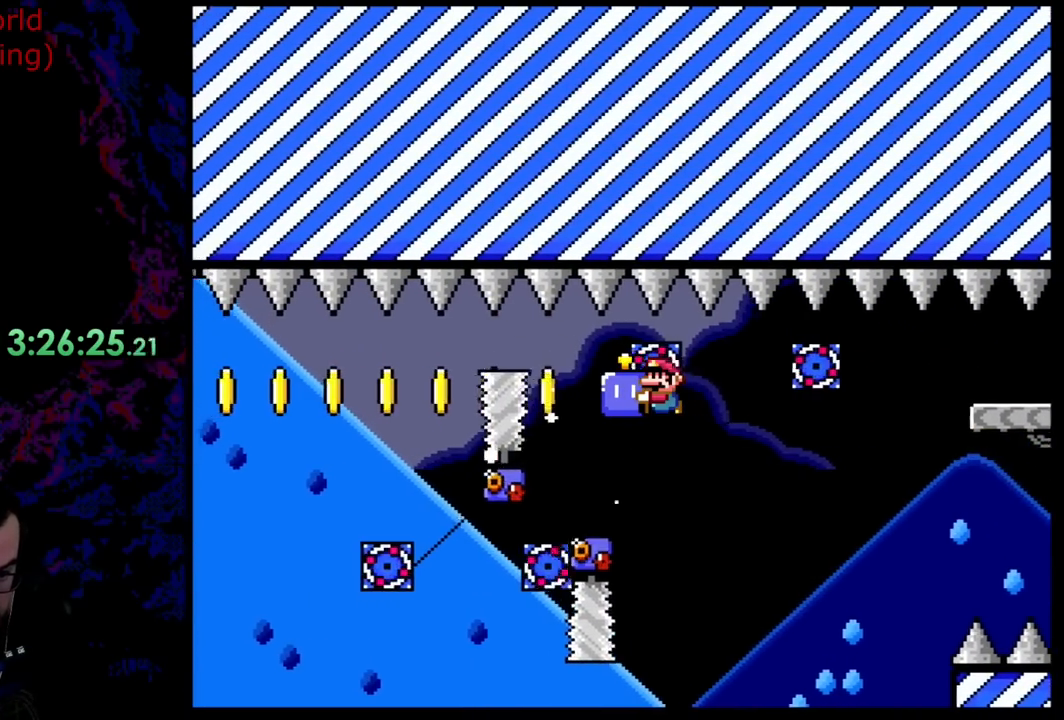
{"buttons": ["B", "Y", "DPAD_LEFT"], "events": []}
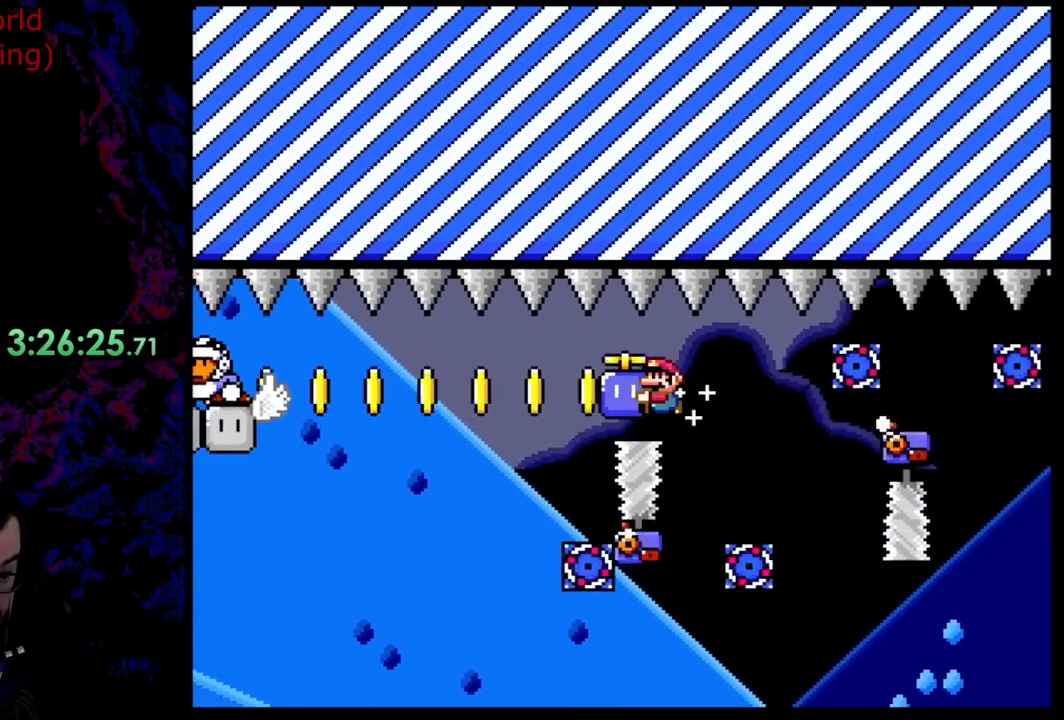
{"buttons": ["B", "Y", "DPAD_LEFT"], "events": []}
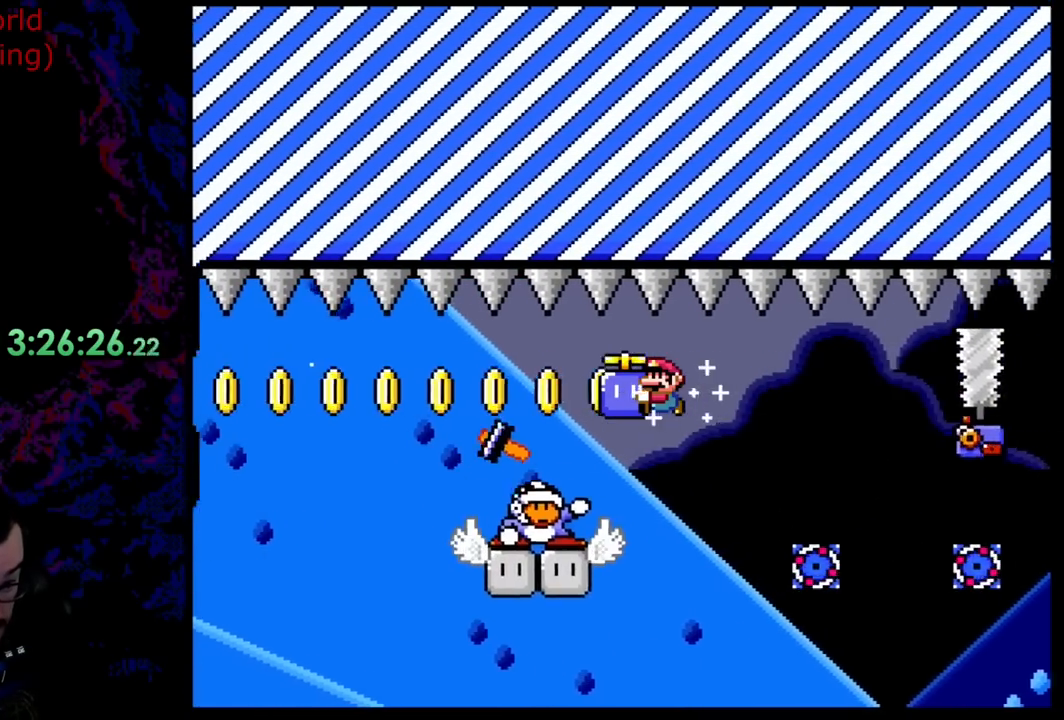
{"buttons": ["B", "Y", "DPAD_LEFT"], "events": []}
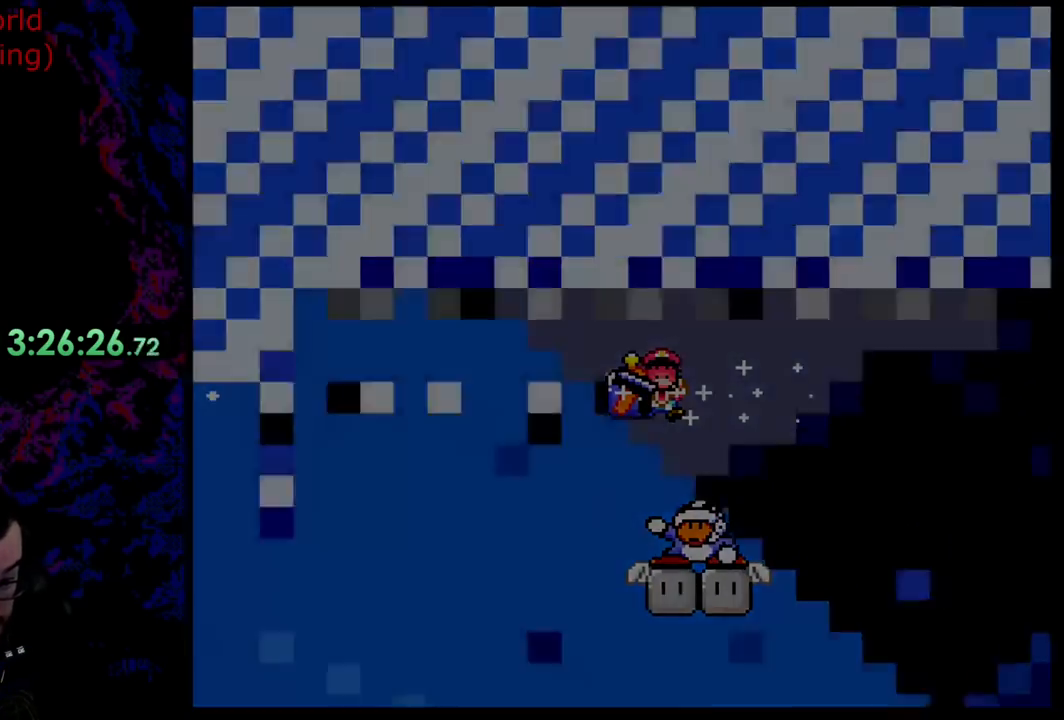
{"buttons": ["B", "Y"], "events": [[181, "DPAD_LEFT", "up"]]}
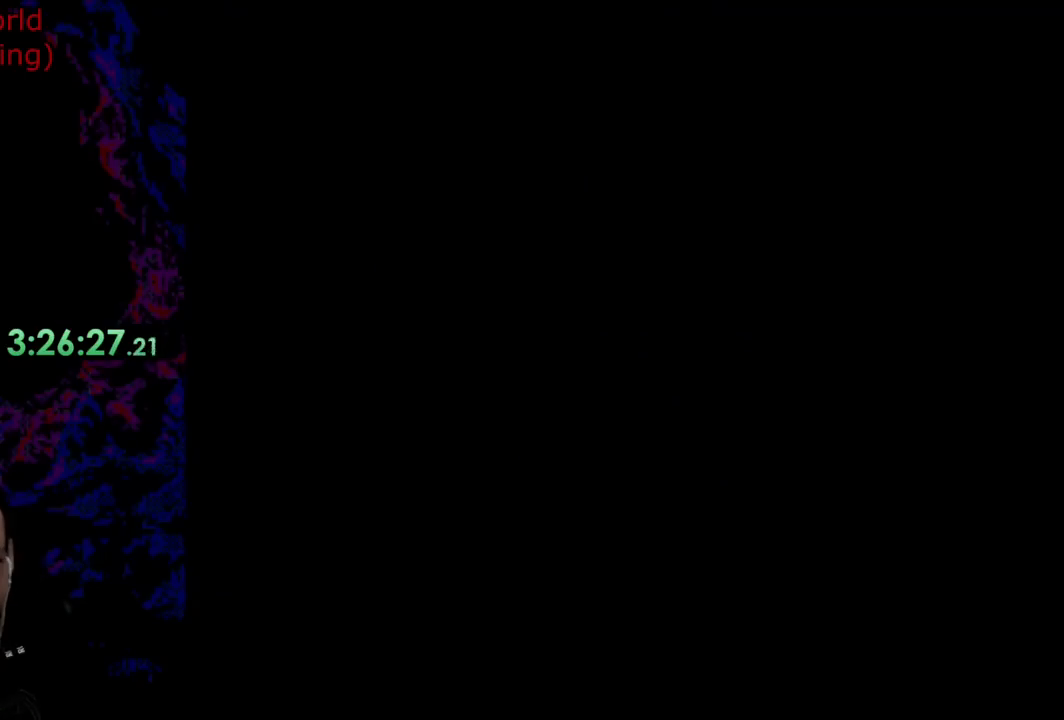
{"buttons": ["B", "Y"], "events": []}
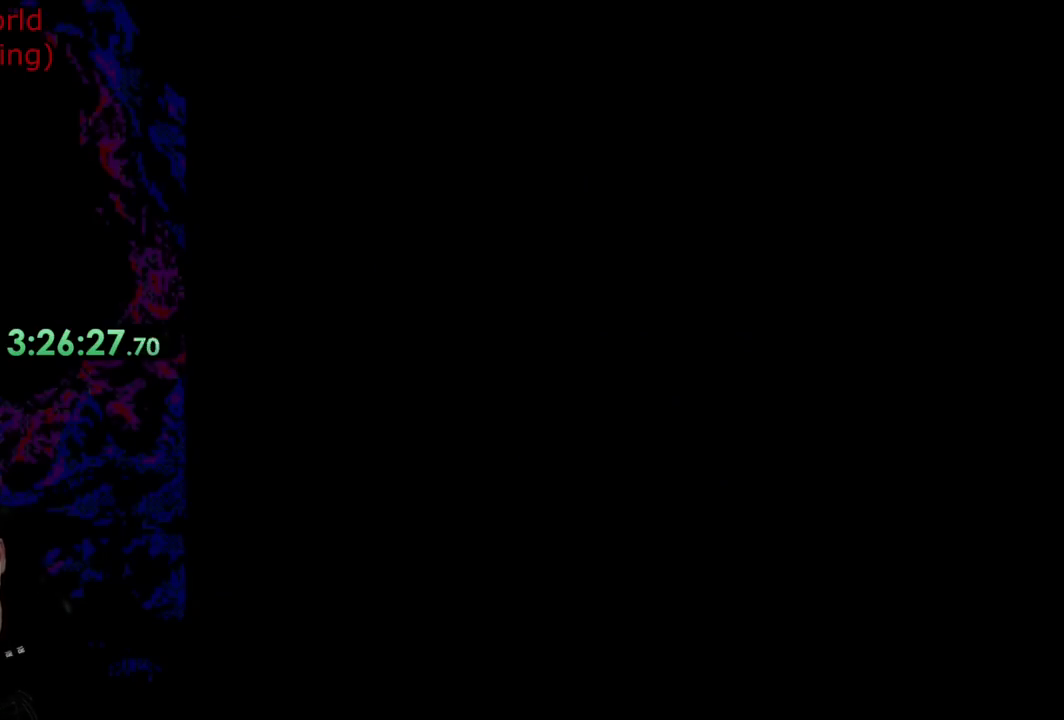
{"buttons": [], "events": [[36, "B", "up"], [109, "Y", "up"]]}